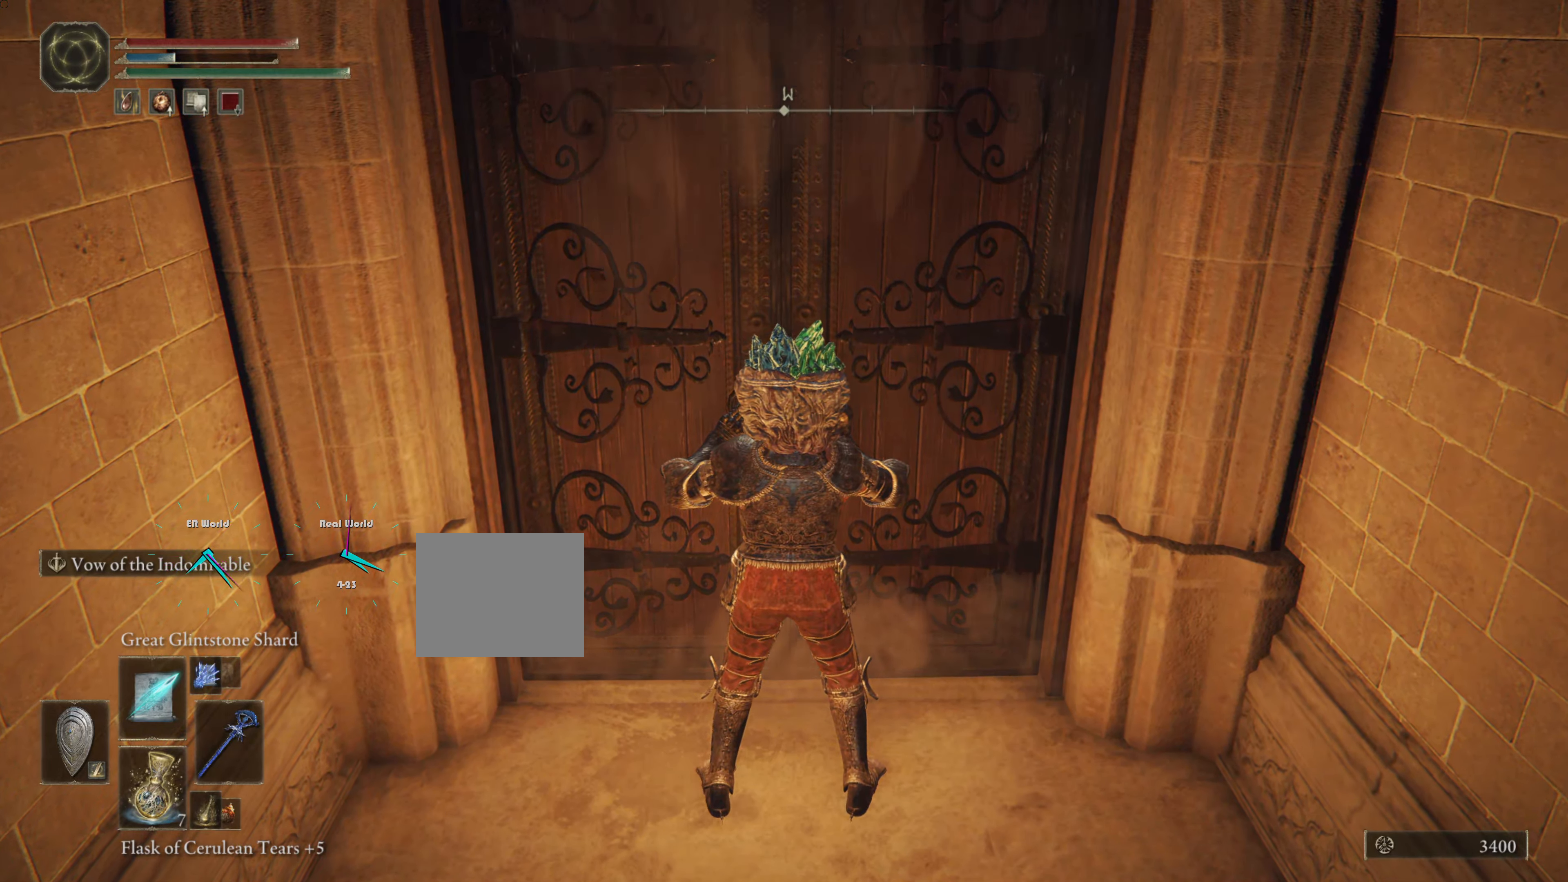
Gameplay with a controller (PlayStation layout); each line is a JSON object with the inputs held at the frame after it. "events" lists button and stick changes between this image and that frame as [ms after this image, input, new state], when the widget could be followed in between.
{"buttons": ["L1"], "left_stick": "up", "right_stick": "center", "events": []}
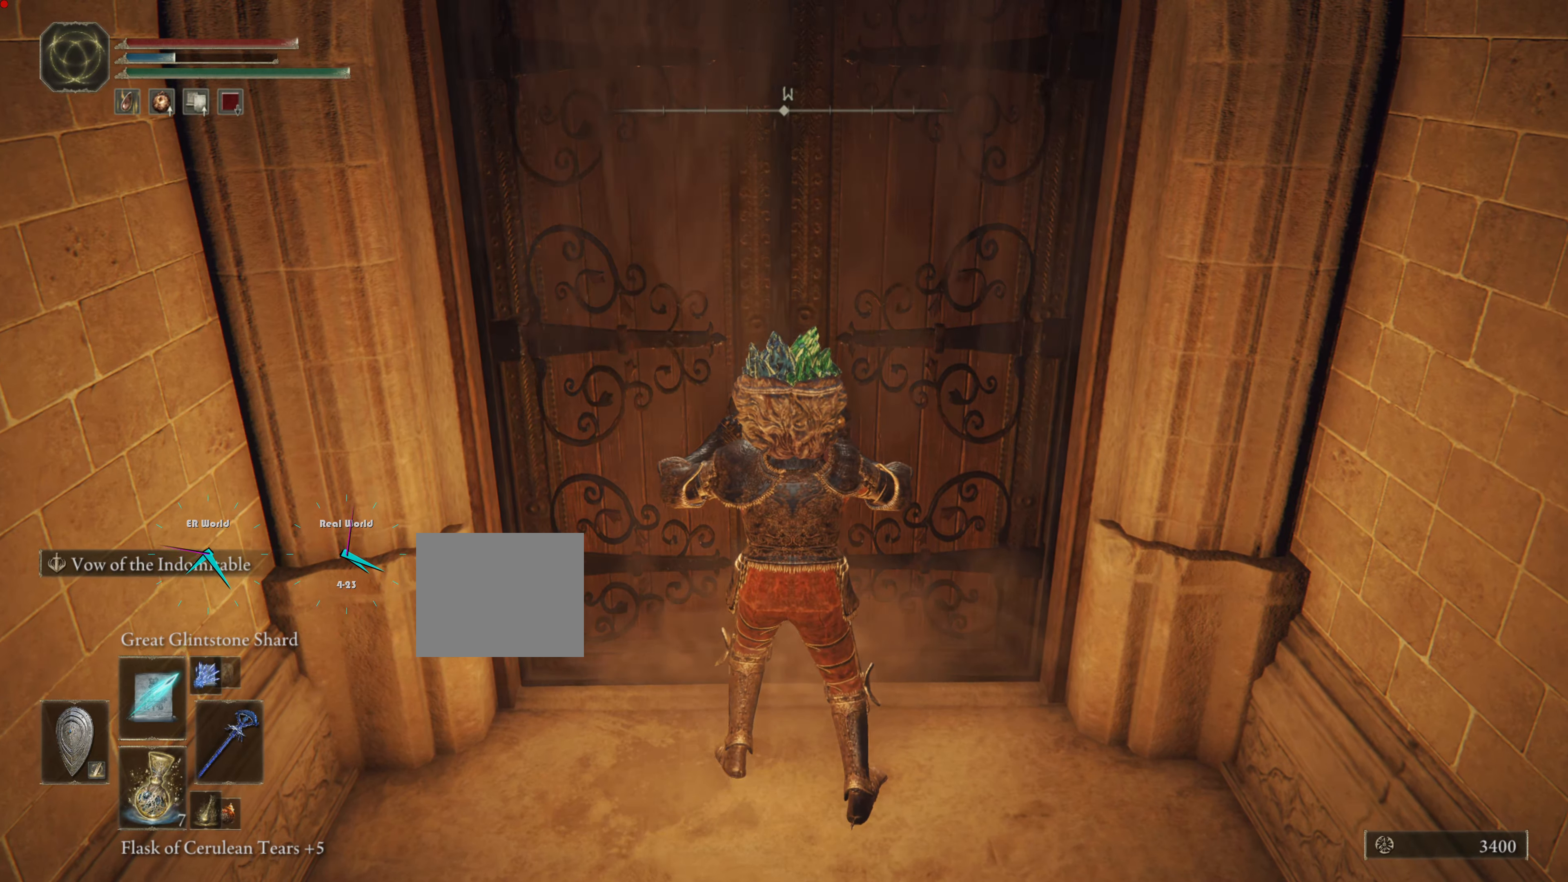
{"buttons": ["L1"], "left_stick": "up", "right_stick": "center"}
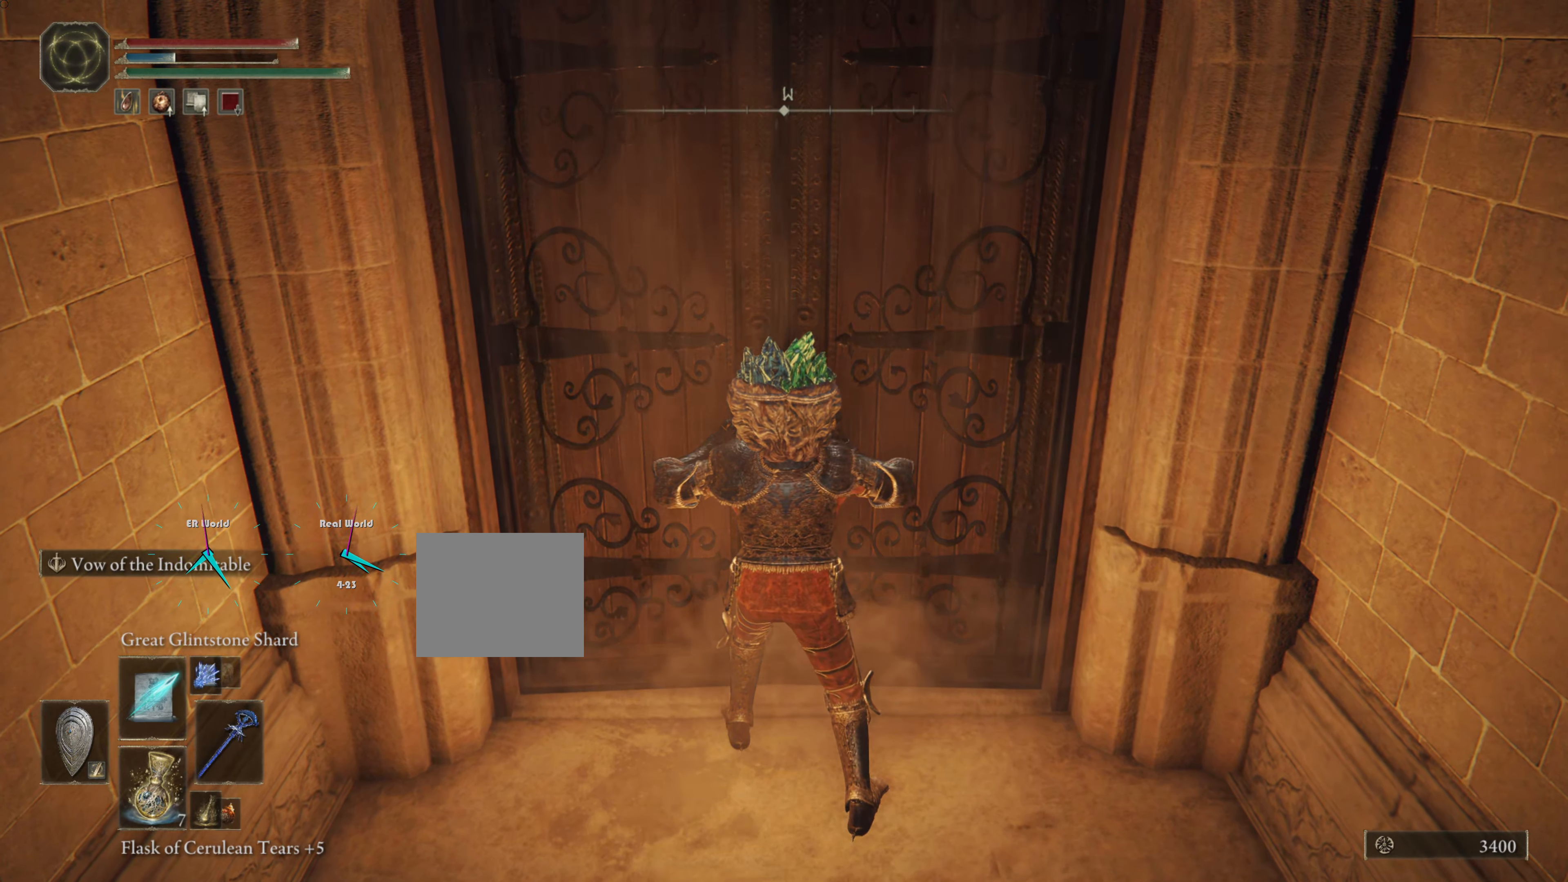
{"buttons": ["L1"], "left_stick": "center", "right_stick": "center", "events": [[17, "left_stick", "center"]]}
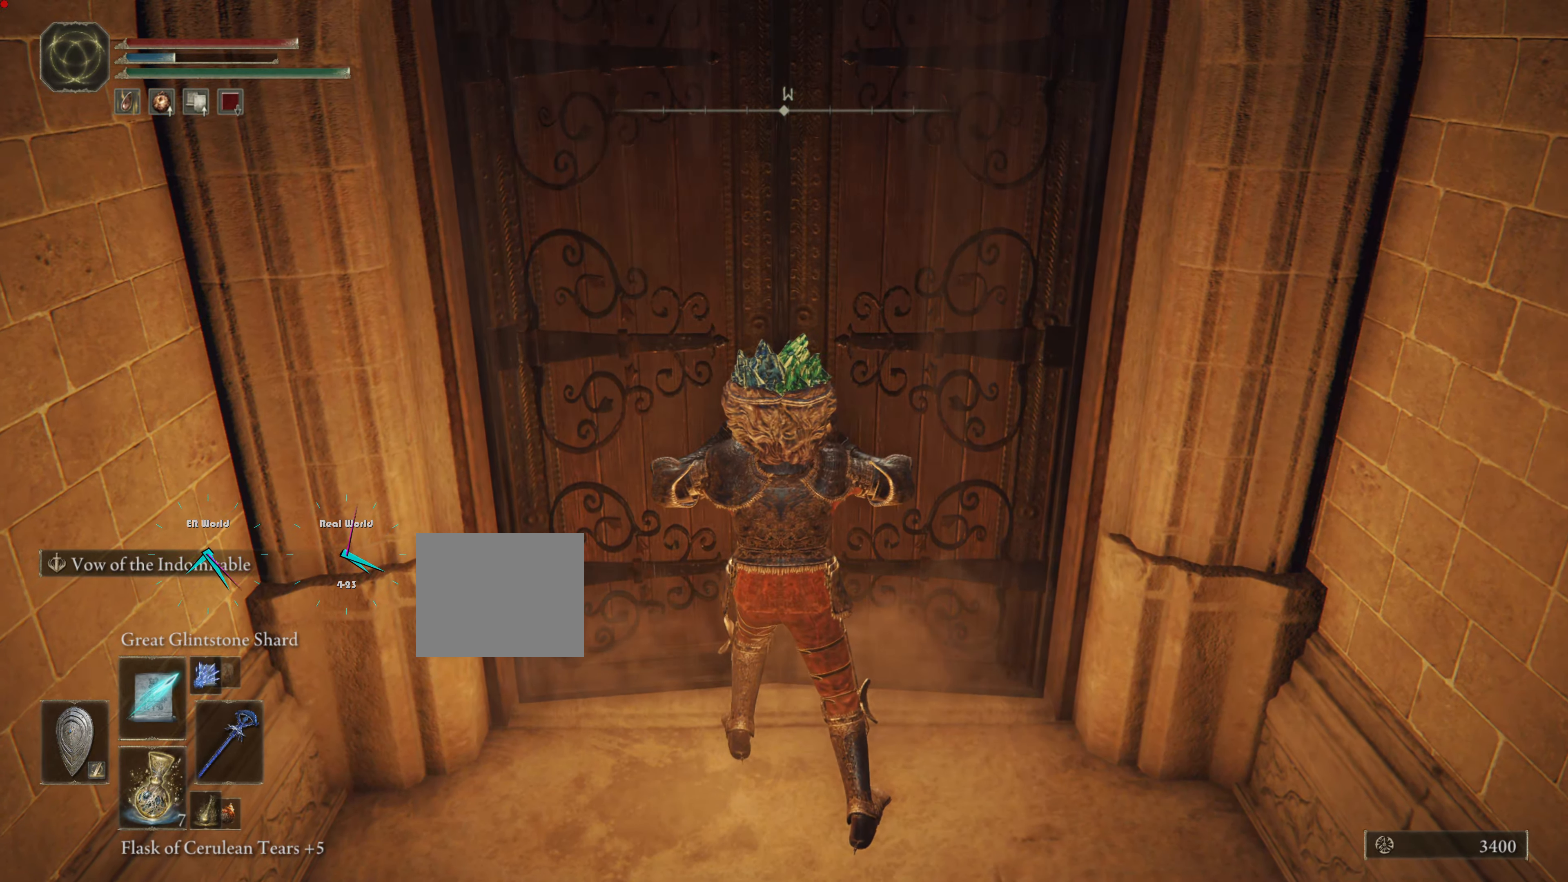
{"buttons": ["L1"], "left_stick": "center", "right_stick": "center", "events": []}
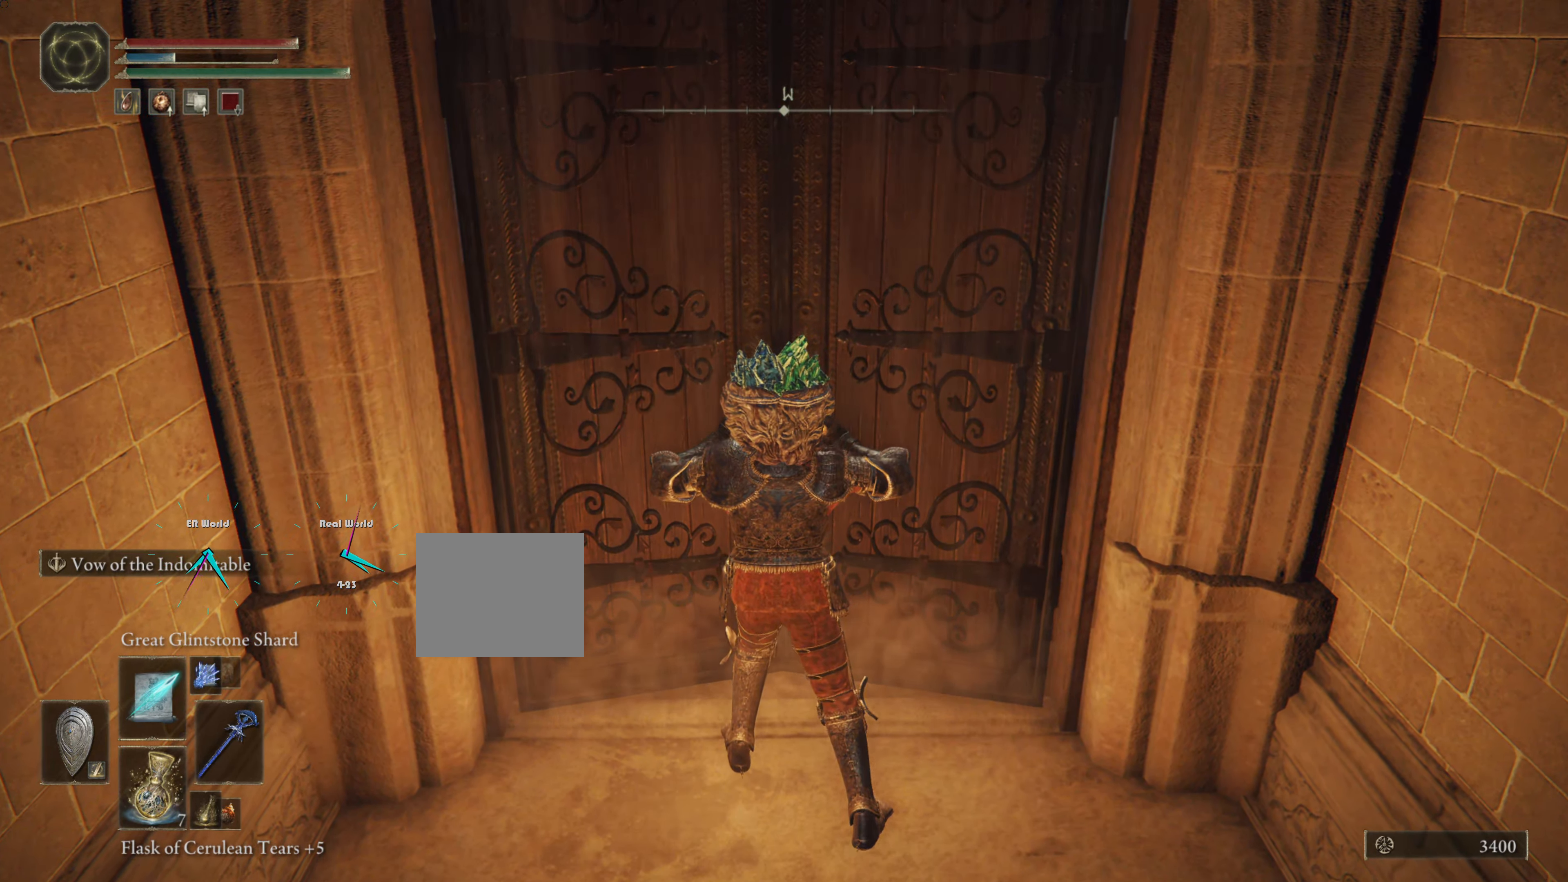
{"buttons": ["L1"], "left_stick": "center", "right_stick": "center", "events": []}
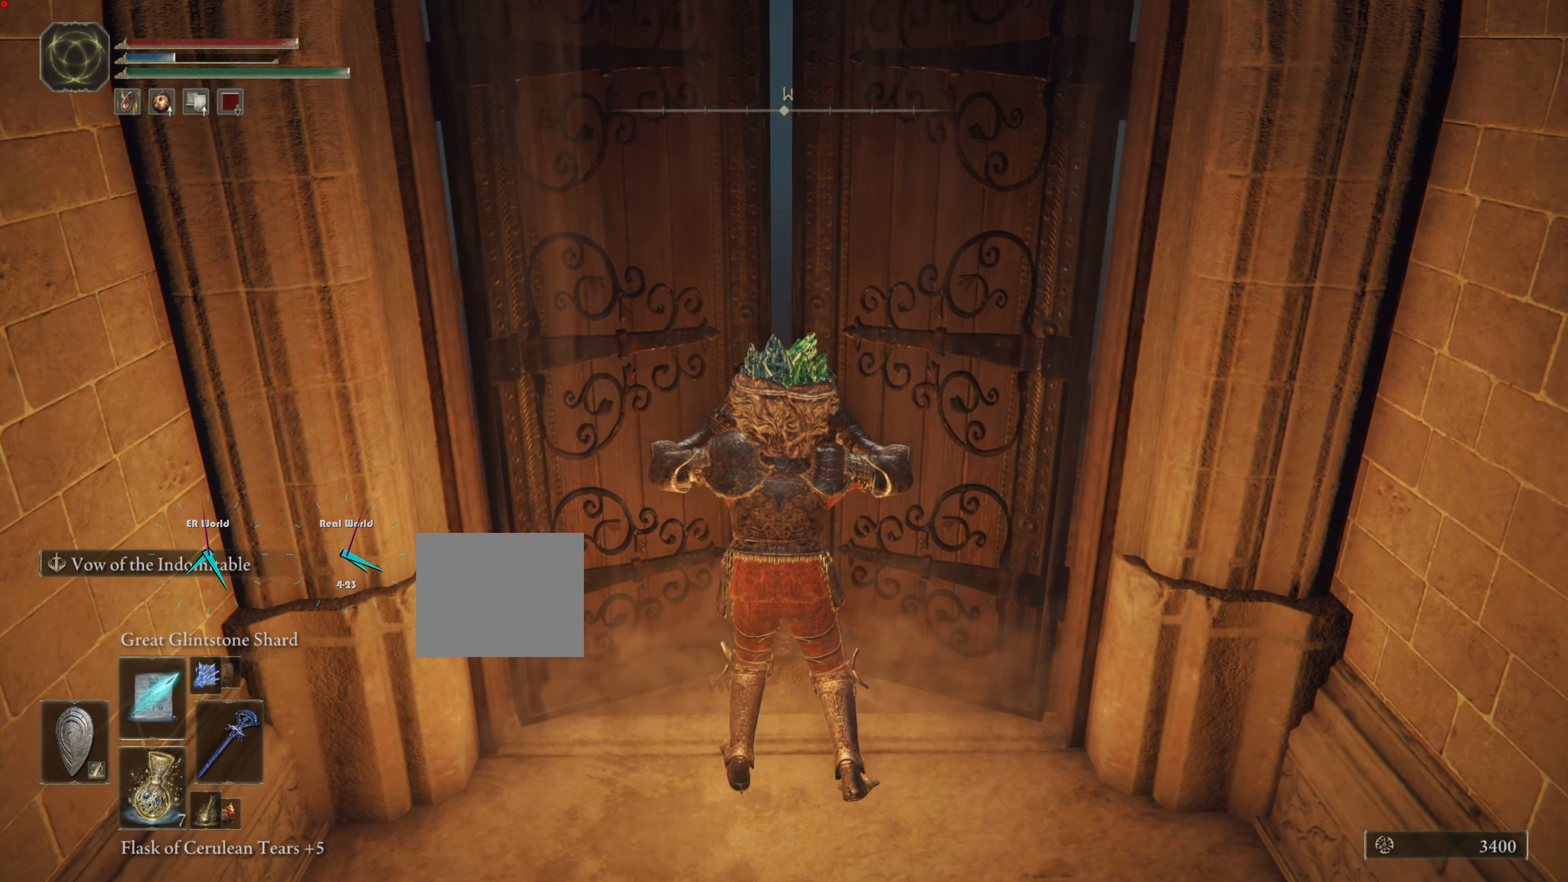
{"buttons": ["L1"], "left_stick": "center", "right_stick": "center", "events": []}
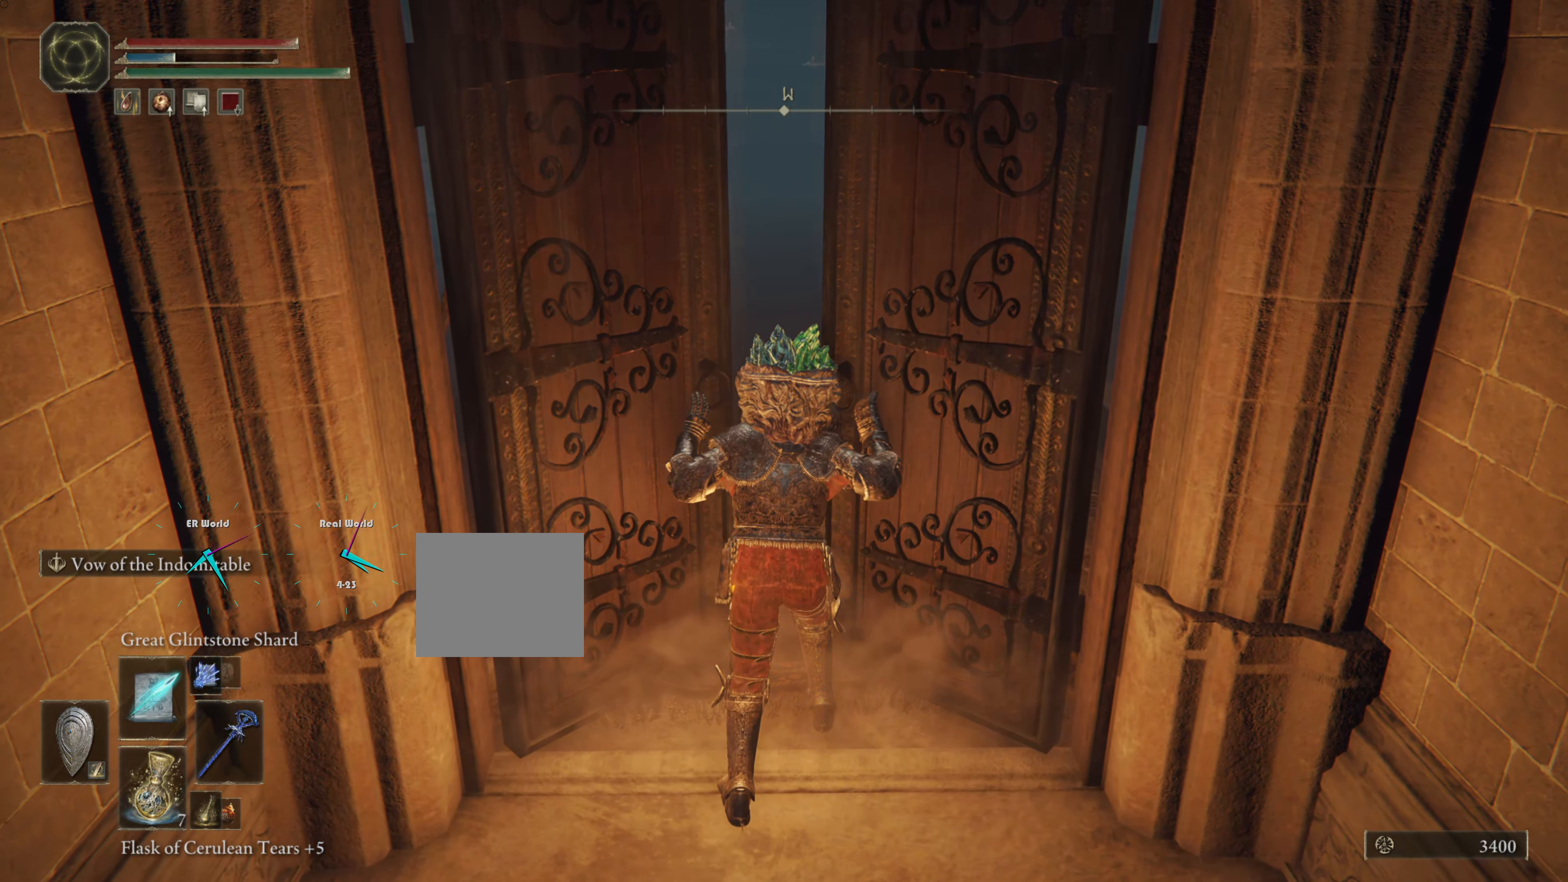
{"buttons": ["L1"], "left_stick": "center", "right_stick": "center", "events": []}
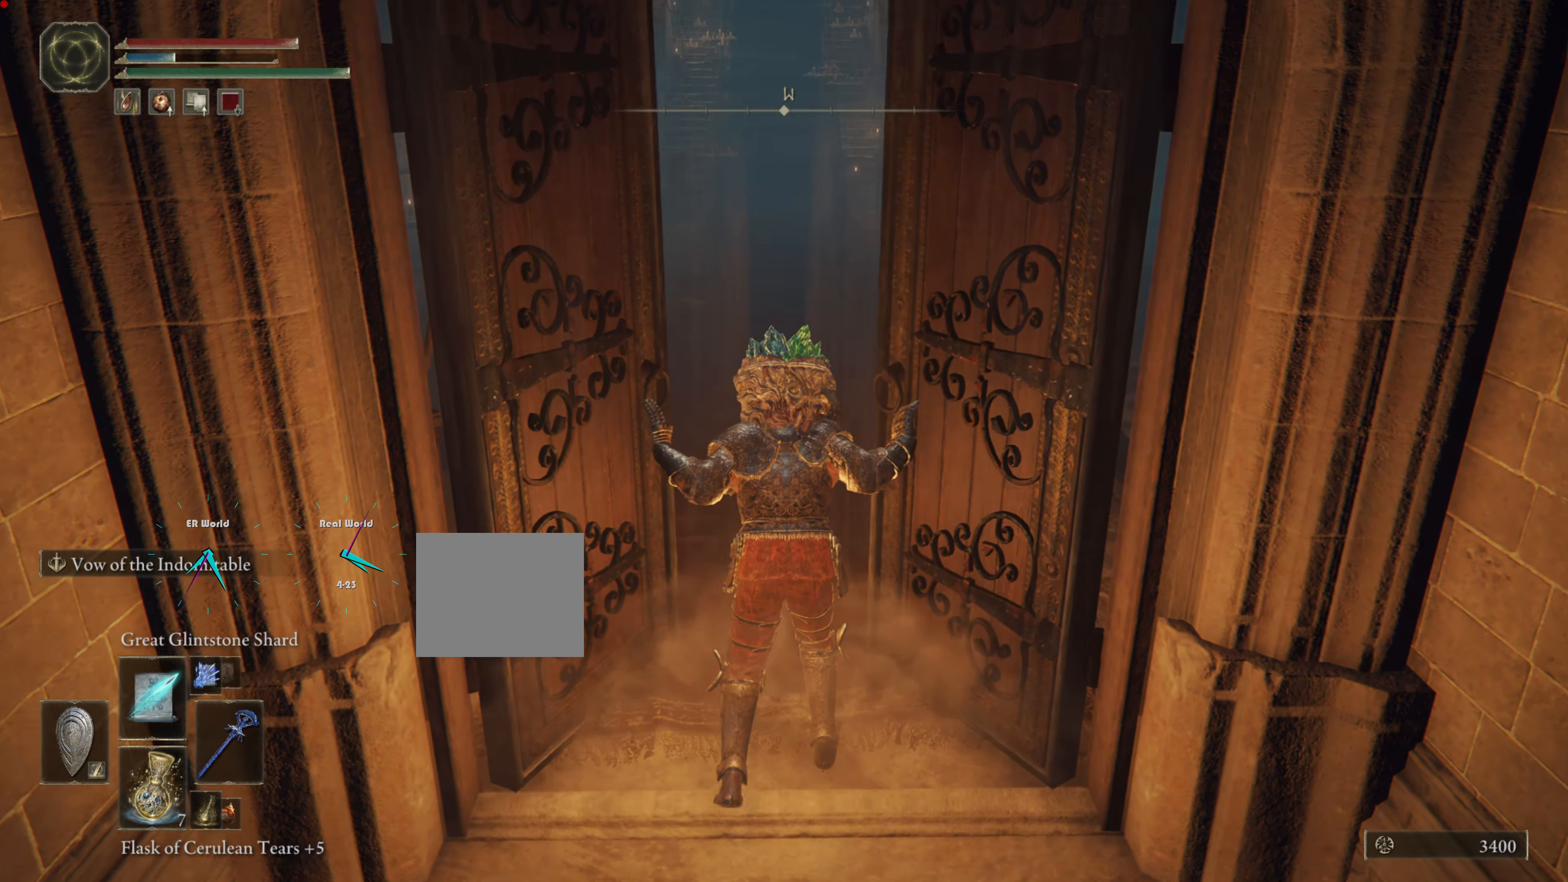
{"buttons": ["L1"], "left_stick": "center", "right_stick": "center", "events": []}